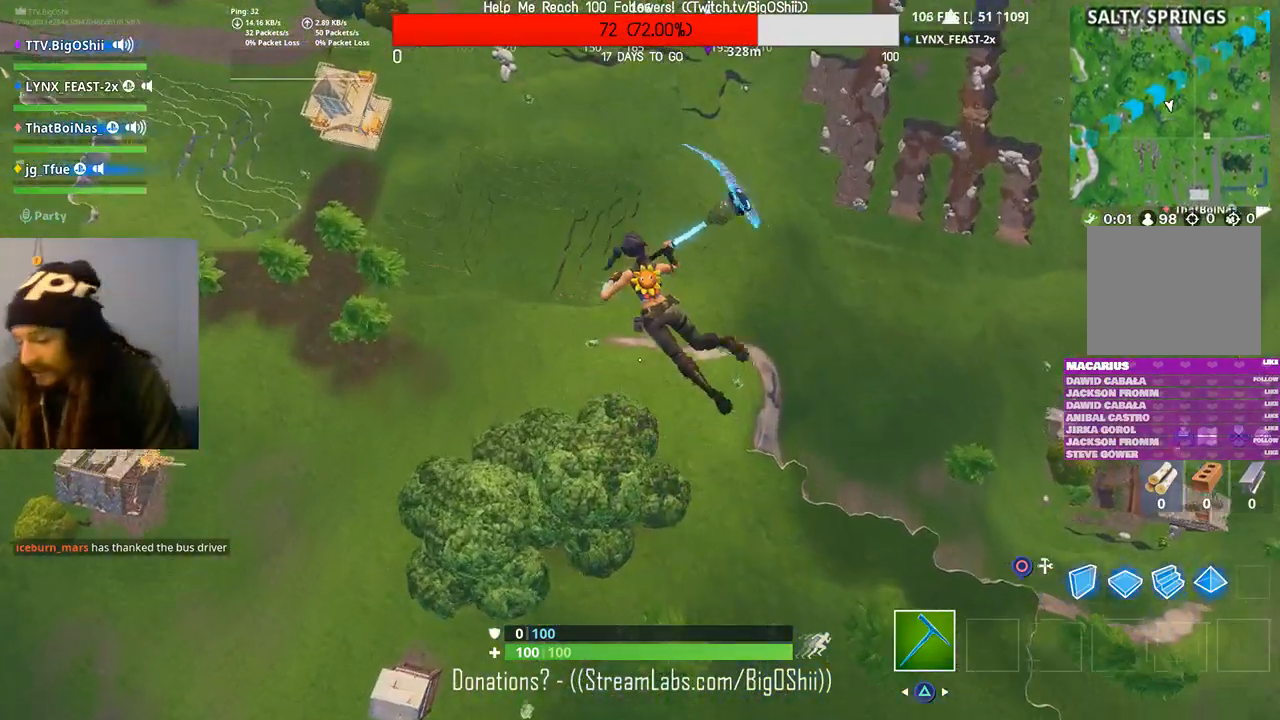
Gameplay with a controller (PlayStation layout); each line is a JSON object with the inputs held at the frame after it (dt_ms = milliseconds from this image to that frame). "events" lists button and stick changes between this image and that frame as [ms after this image, input, new state], when the widget could be followed in between.
{"dt_ms": 500, "buttons": [], "left_stick": "up", "right_stick": "center", "events": []}
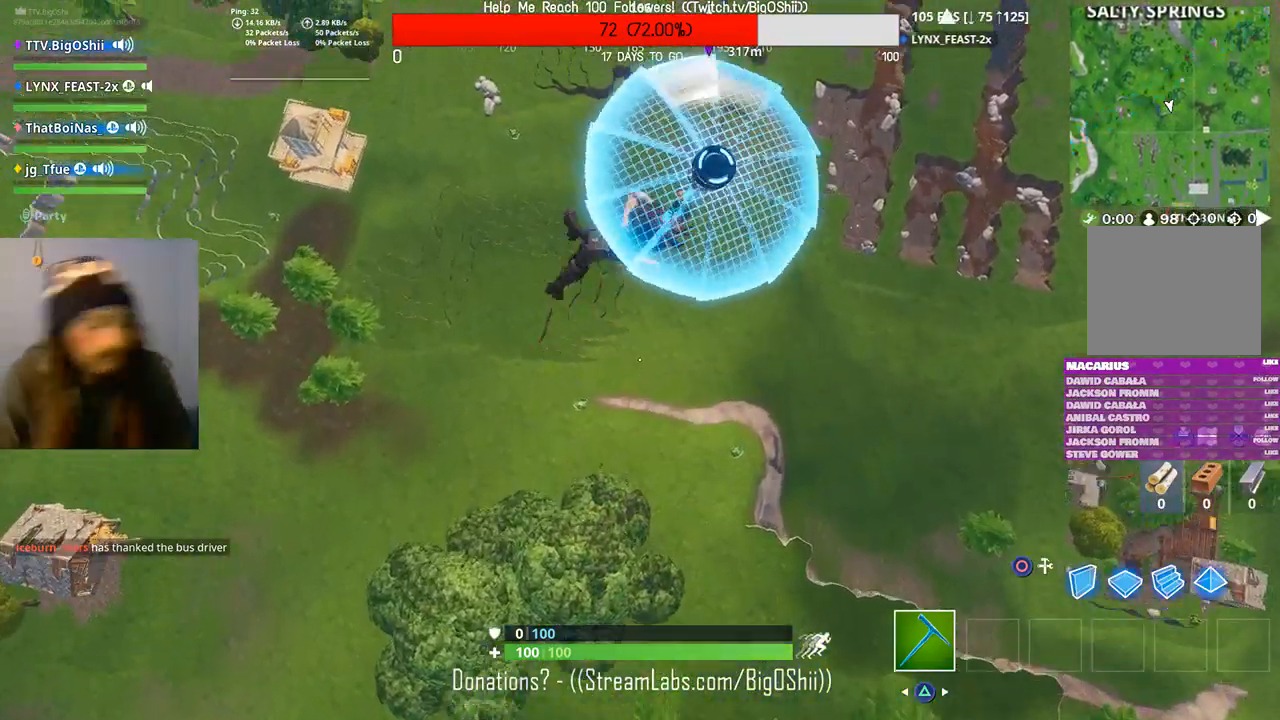
{"dt_ms": 500, "buttons": [], "left_stick": "up", "right_stick": "up", "events": [[367, "right_stick", "up"]]}
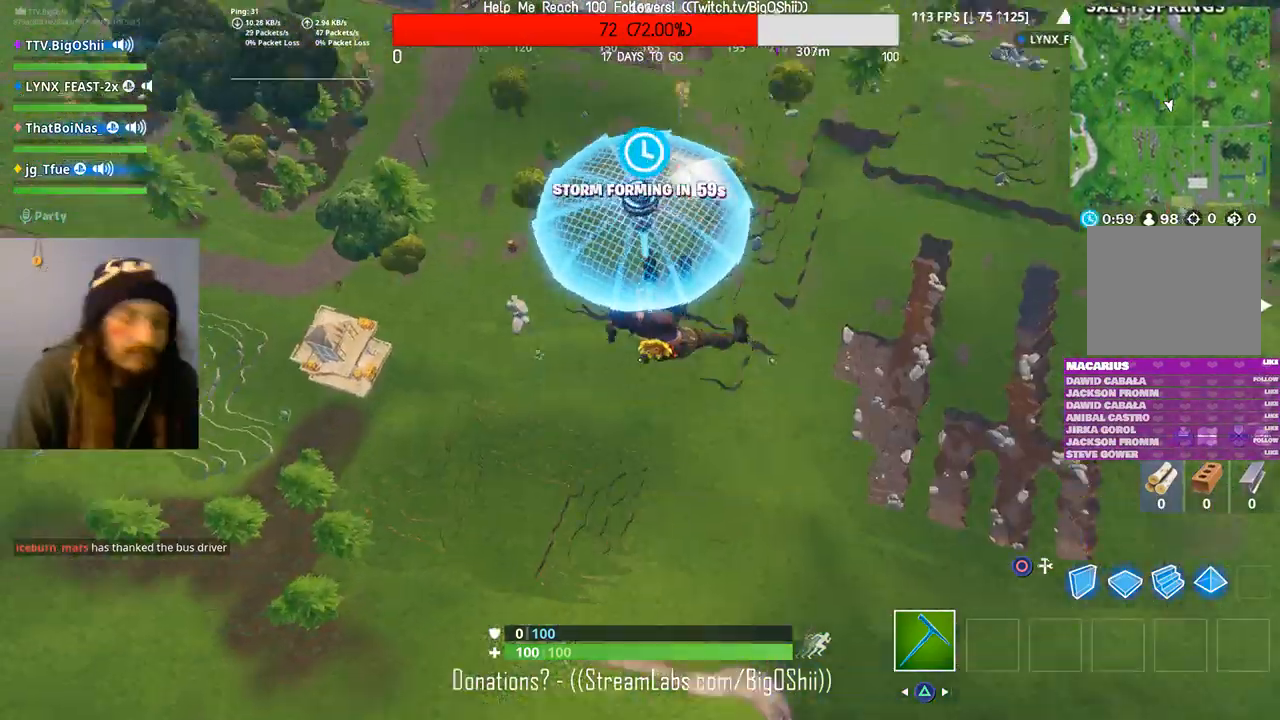
{"dt_ms": 500, "buttons": [], "left_stick": "up", "right_stick": "up", "events": [[33, "right_stick", "center"], [167, "right_stick", "up"]]}
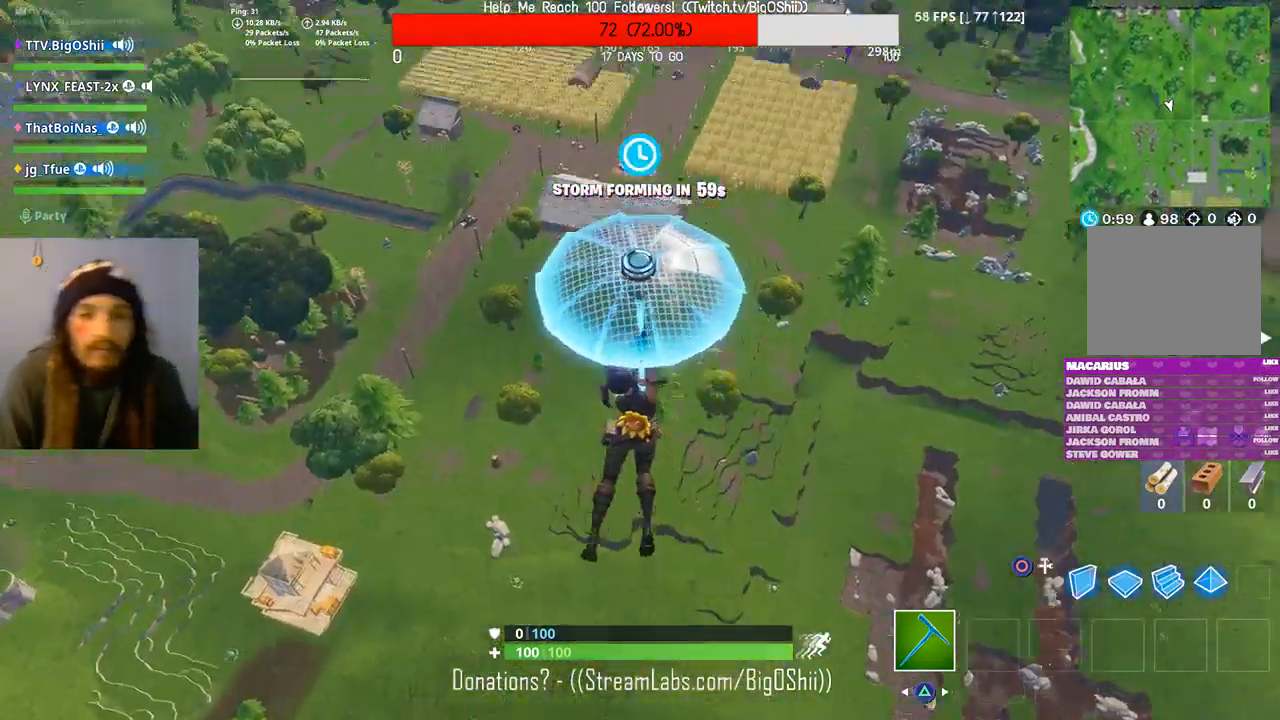
{"dt_ms": 500, "buttons": ["L3"], "left_stick": "up", "right_stick": "center", "events": [[133, "right_stick", "center"], [233, "L3", "down"], [367, "L3", "up"], [467, "L3", "down"]]}
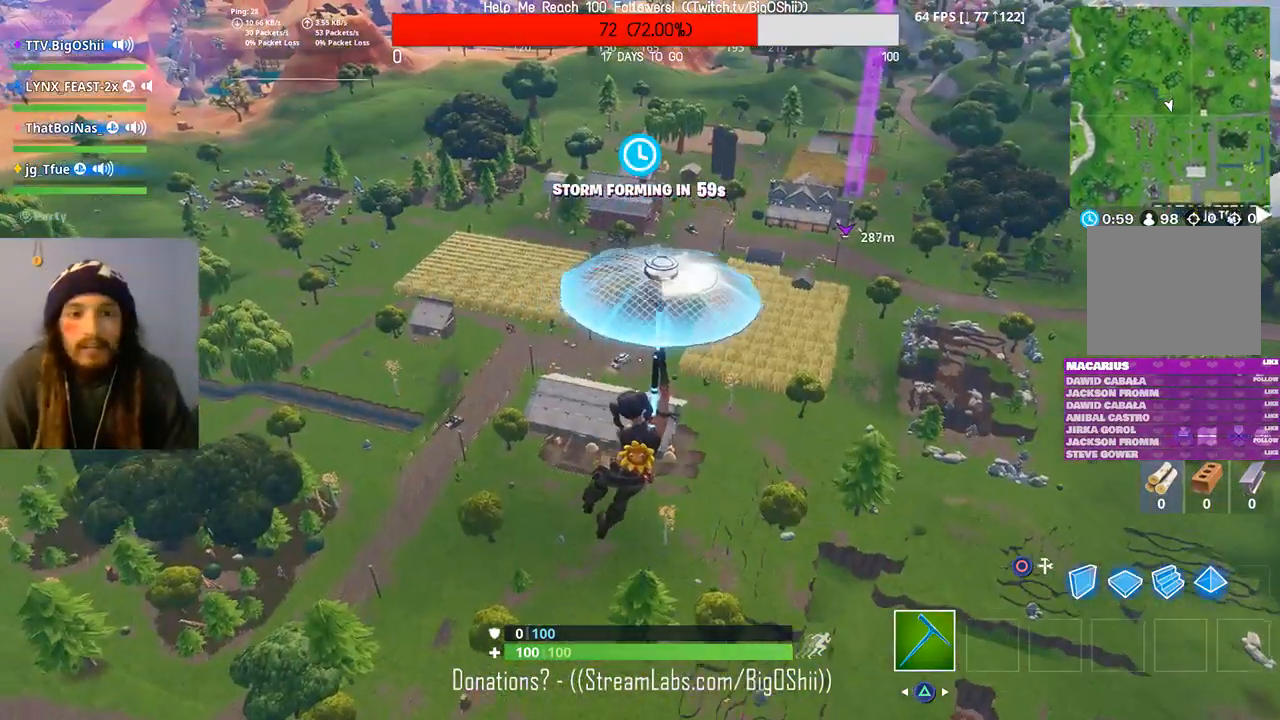
{"dt_ms": 500, "buttons": [], "left_stick": "center", "right_stick": "center", "events": [[67, "L3", "up"], [267, "left_stick", "center"]]}
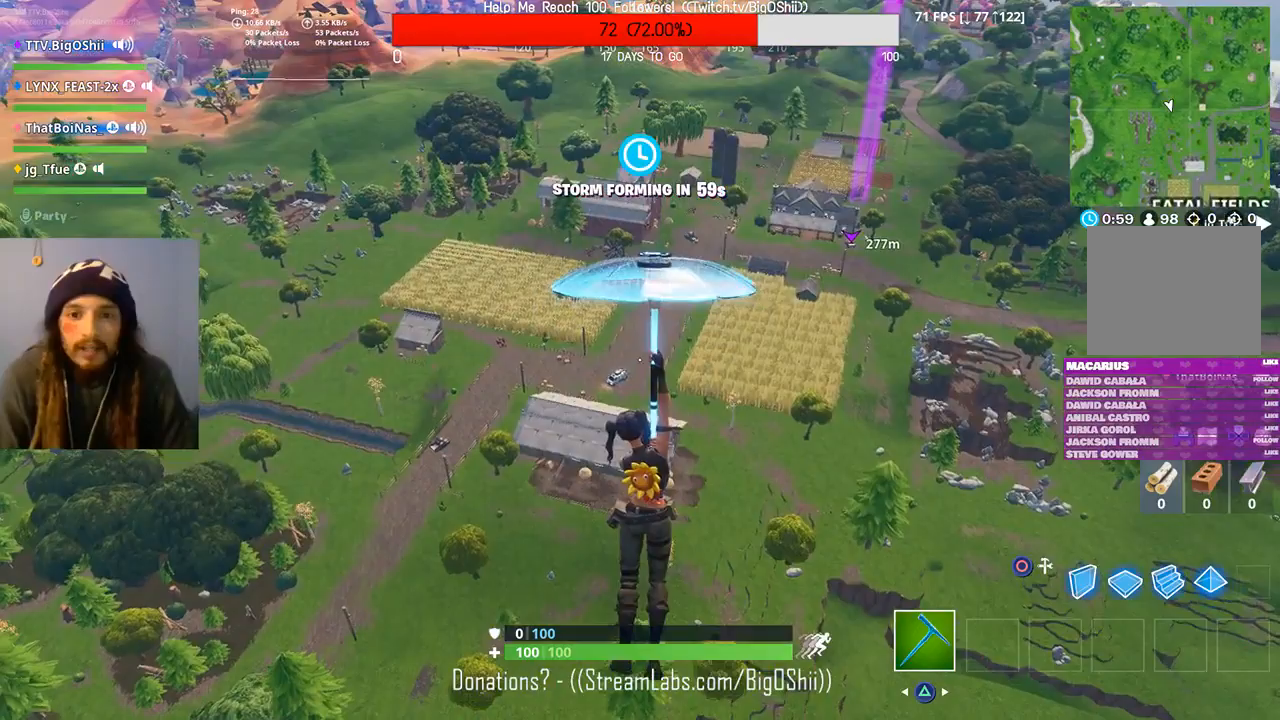
{"dt_ms": 500, "buttons": [], "left_stick": "center", "right_stick": "center", "events": [[100, "right_stick", "up-left"], [233, "right_stick", "center"]]}
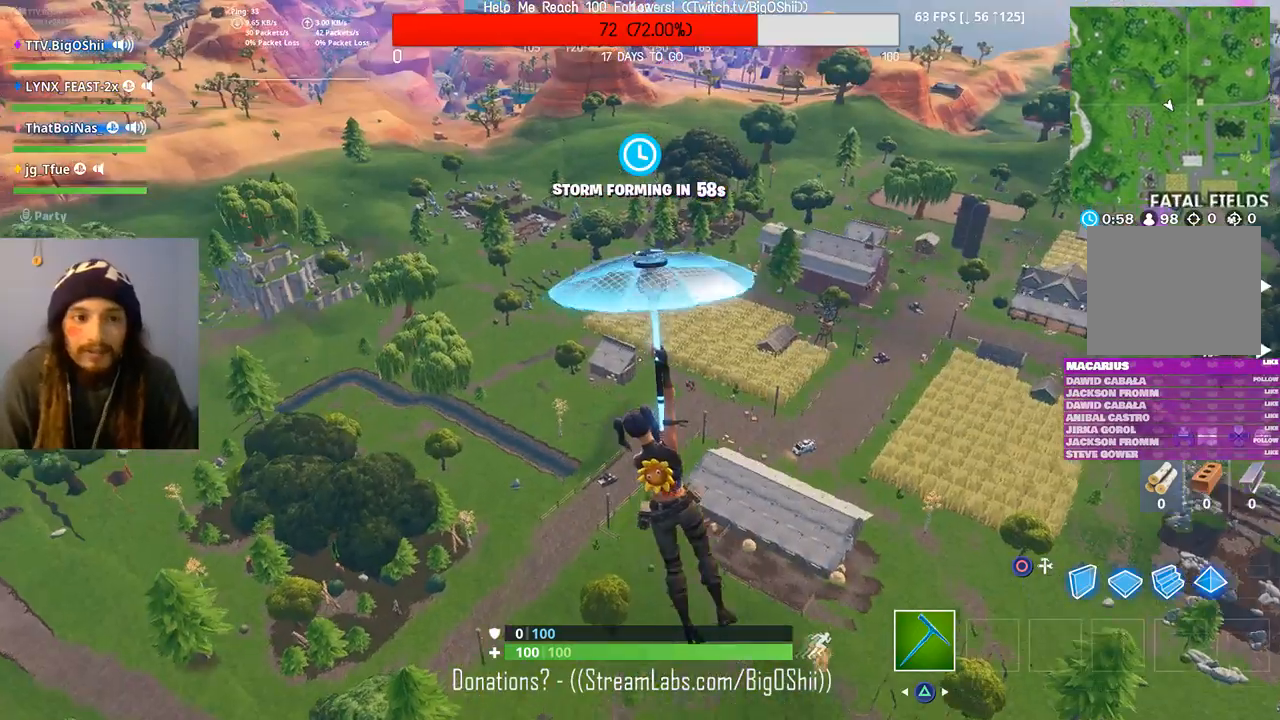
{"dt_ms": 500, "buttons": [], "left_stick": "center", "right_stick": "center", "events": []}
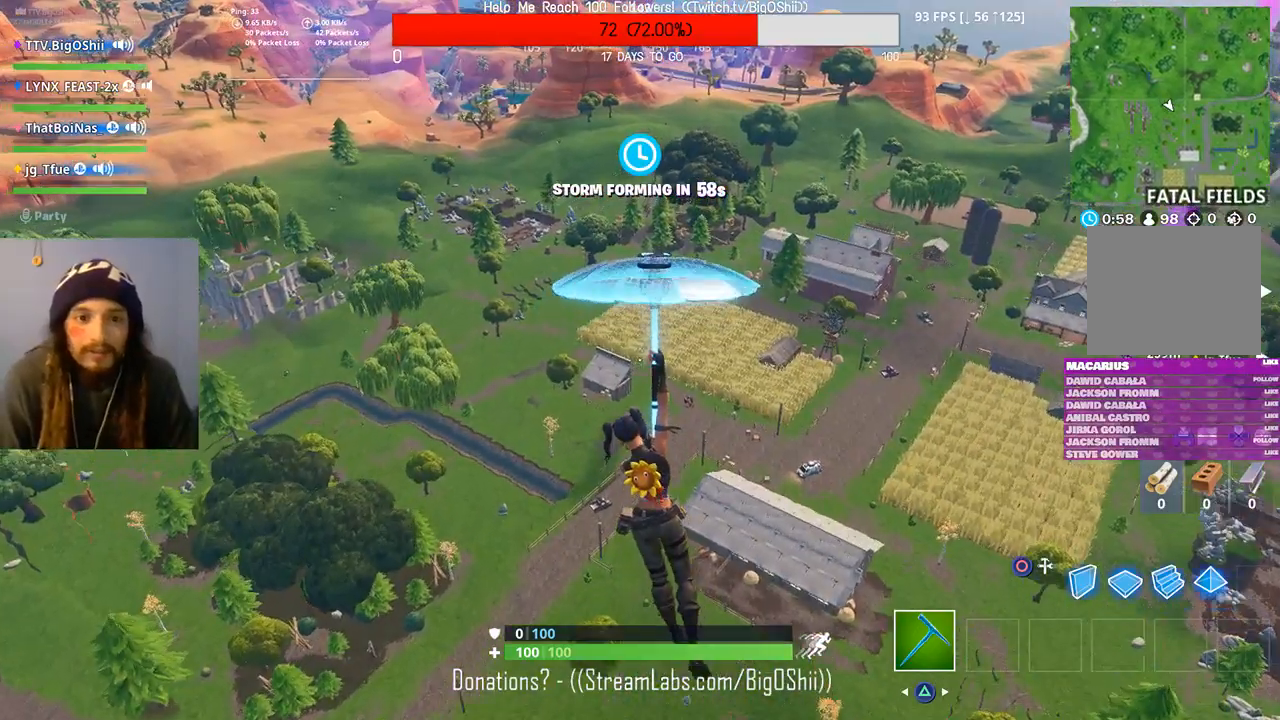
{"dt_ms": 500, "buttons": [], "left_stick": "center", "right_stick": "center", "events": []}
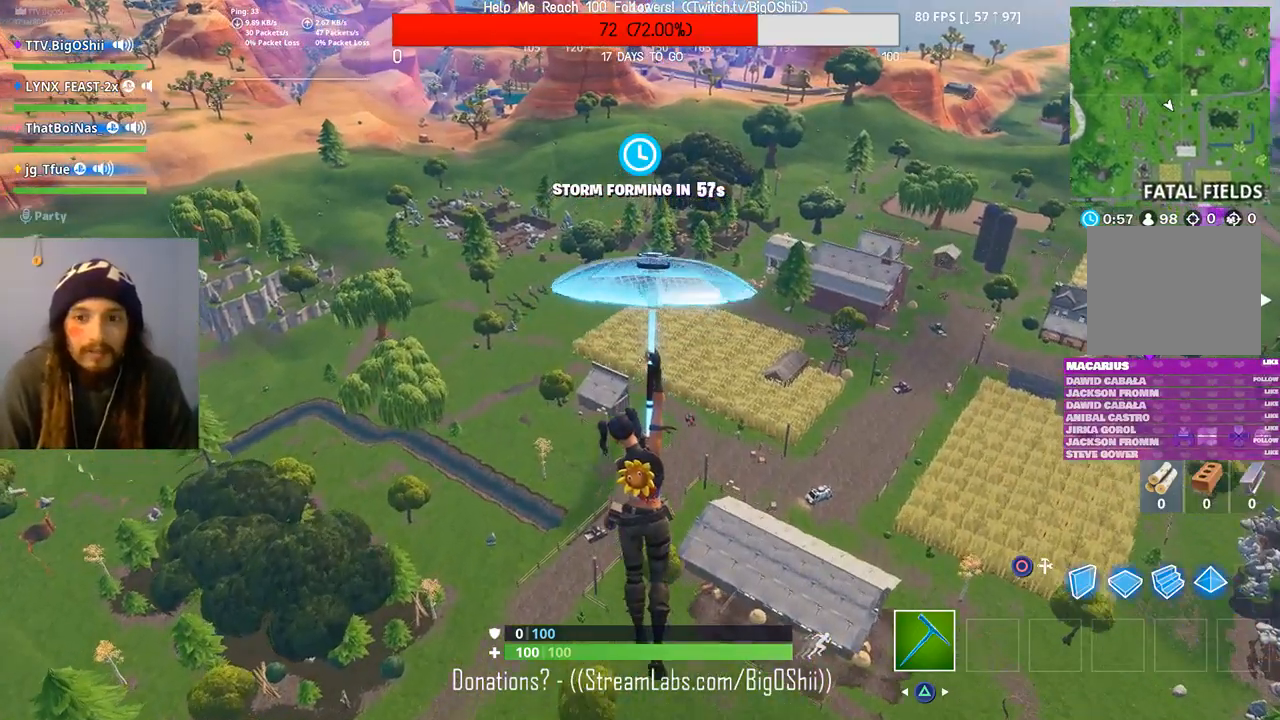
{"dt_ms": 500, "buttons": [], "left_stick": "center", "right_stick": "center", "events": []}
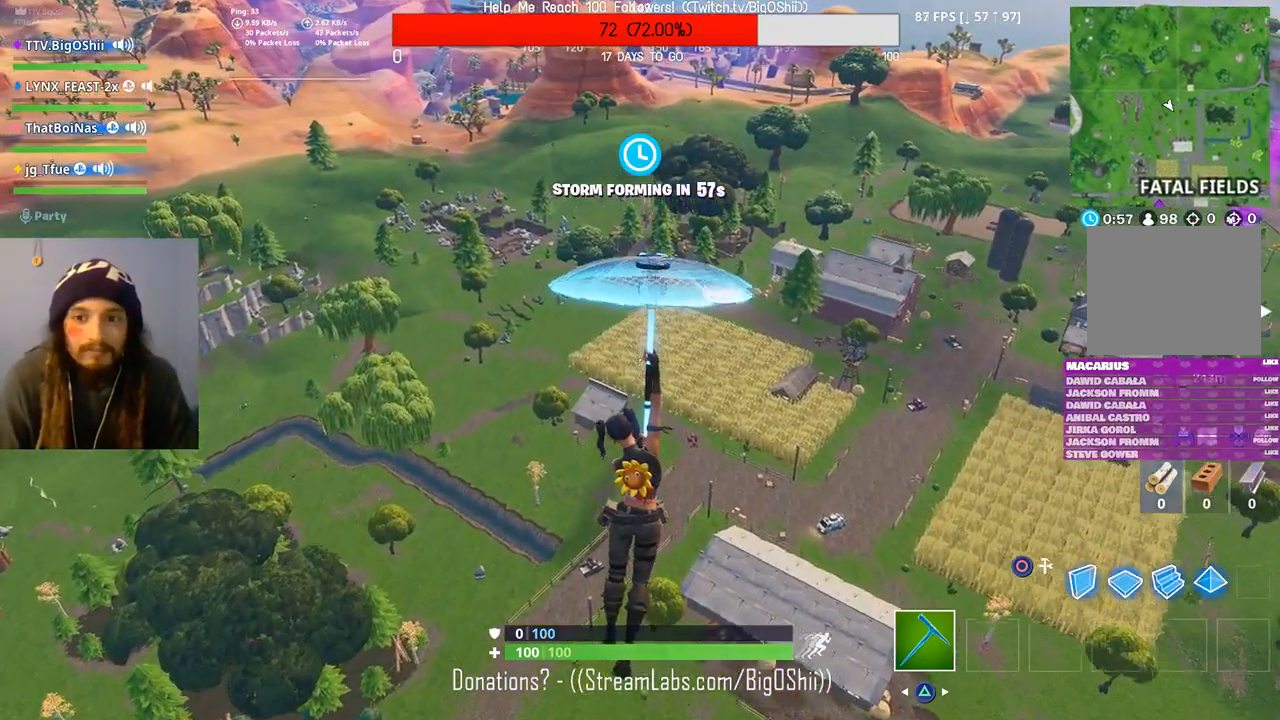
{"dt_ms": 500, "buttons": [], "left_stick": "center", "right_stick": "center", "events": []}
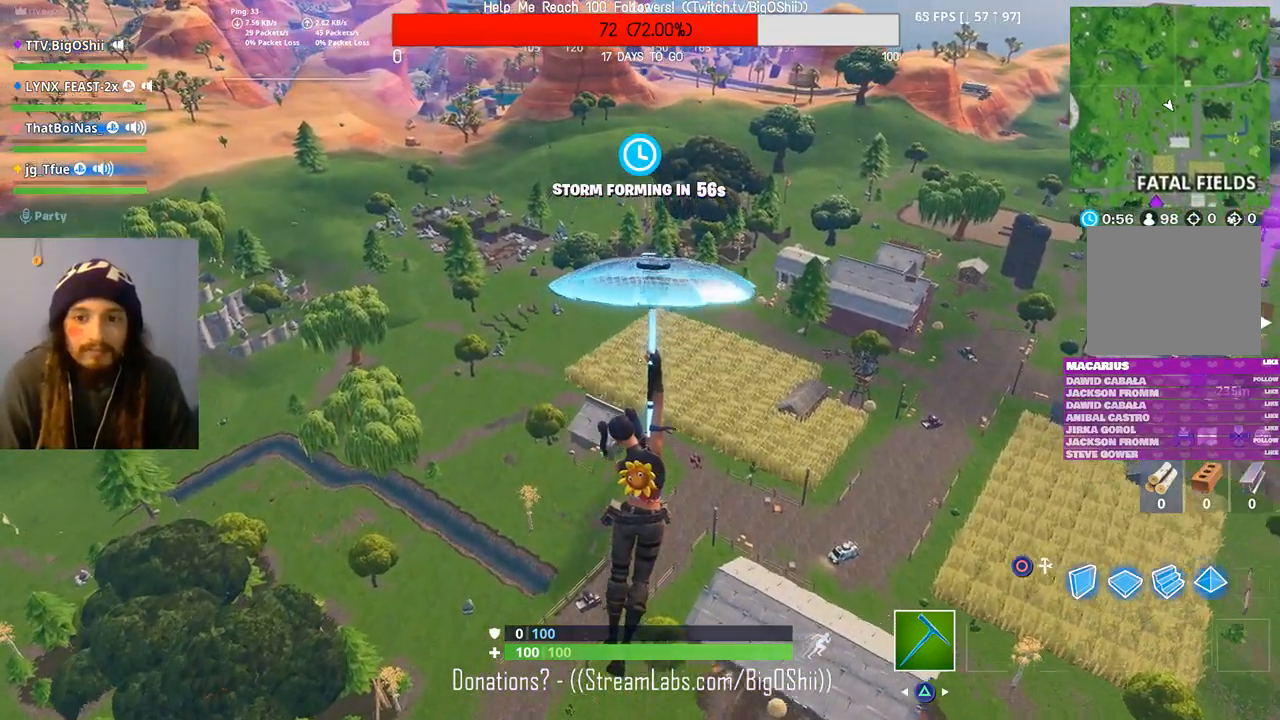
{"dt_ms": 1000, "buttons": [], "left_stick": "center", "right_stick": "center", "events": [[433, "right_stick", "down-left"], [533, "right_stick", "center"]]}
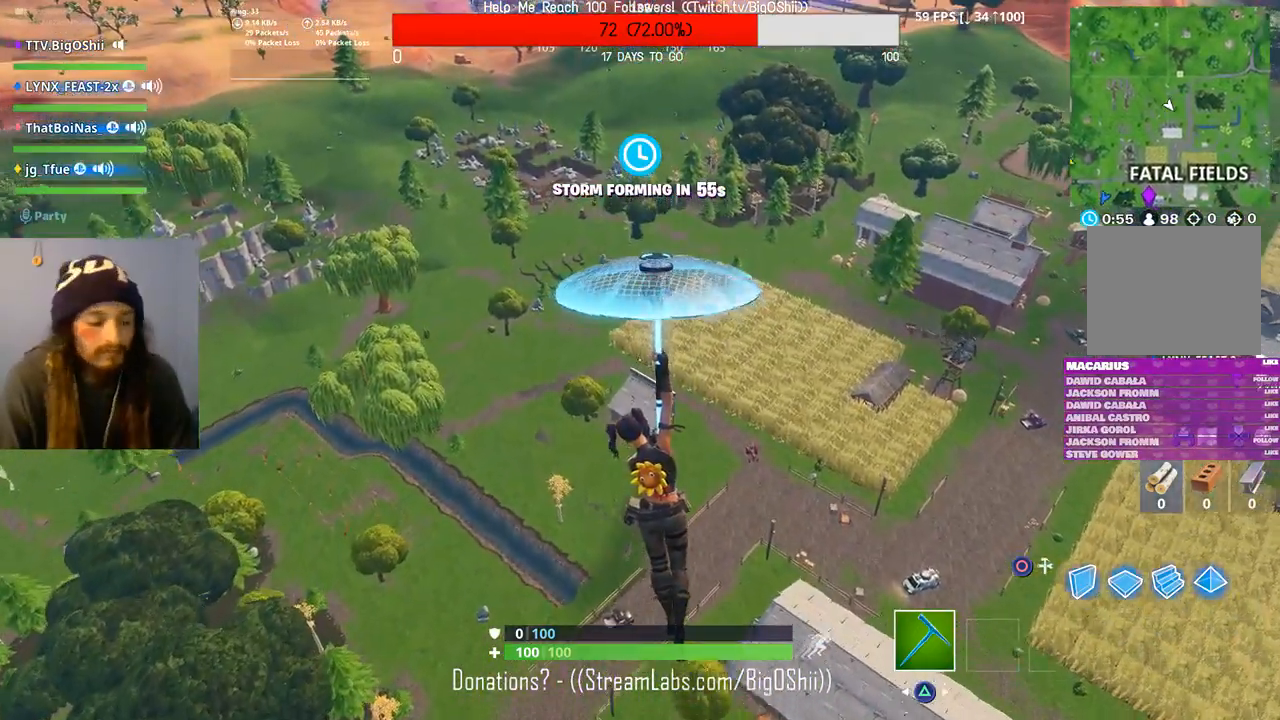
{"dt_ms": 500, "buttons": [], "left_stick": "center", "right_stick": "center", "events": []}
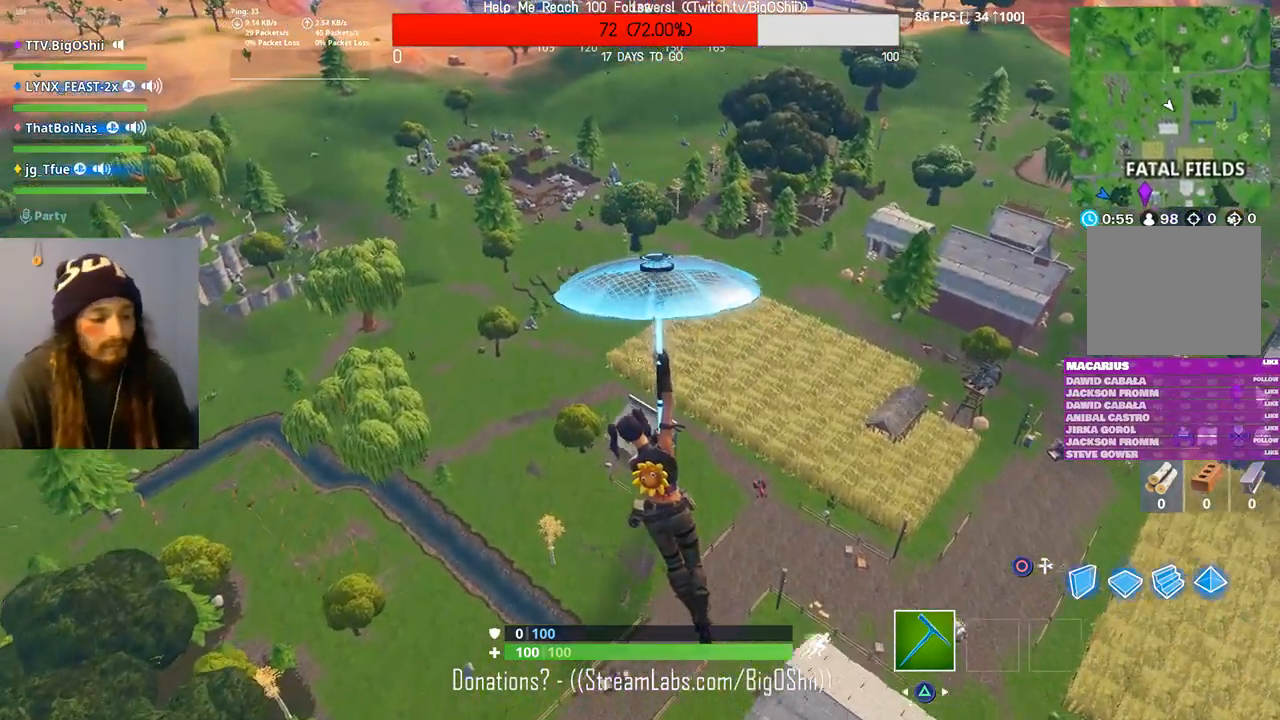
{"dt_ms": 500, "buttons": [], "left_stick": "center", "right_stick": "center", "events": []}
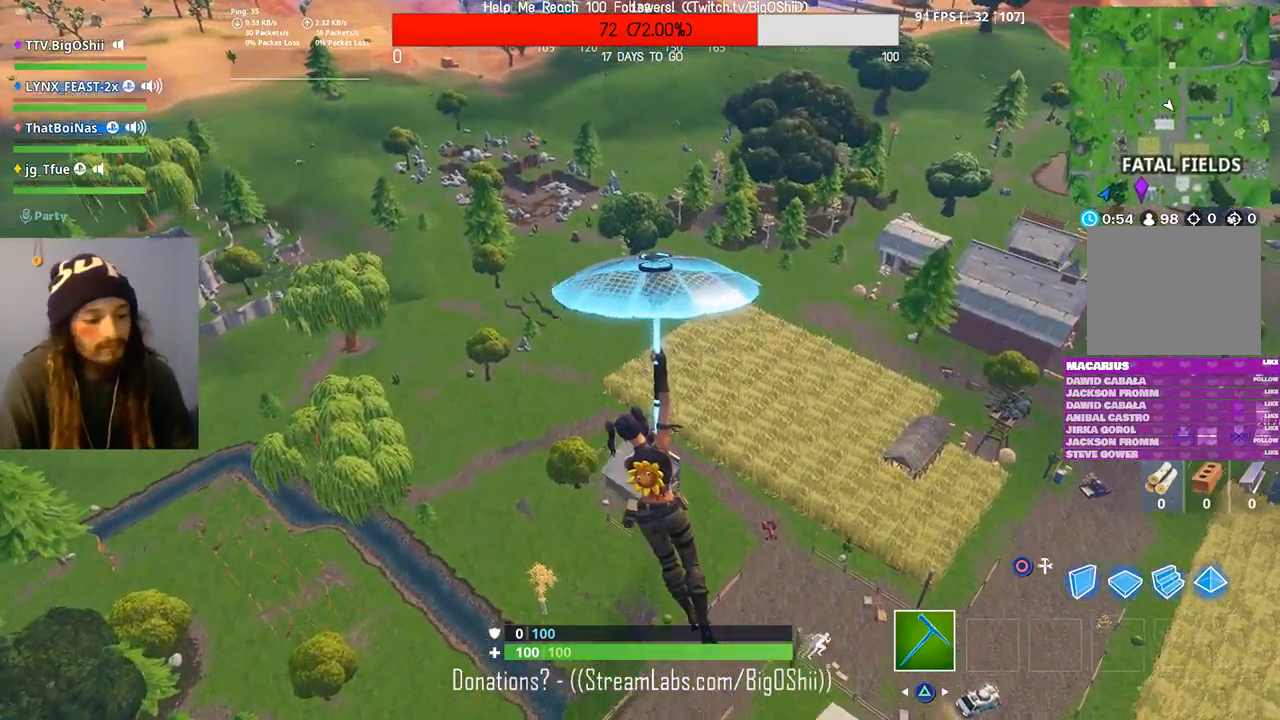
{"dt_ms": 500, "buttons": [], "left_stick": "center", "right_stick": "center", "events": []}